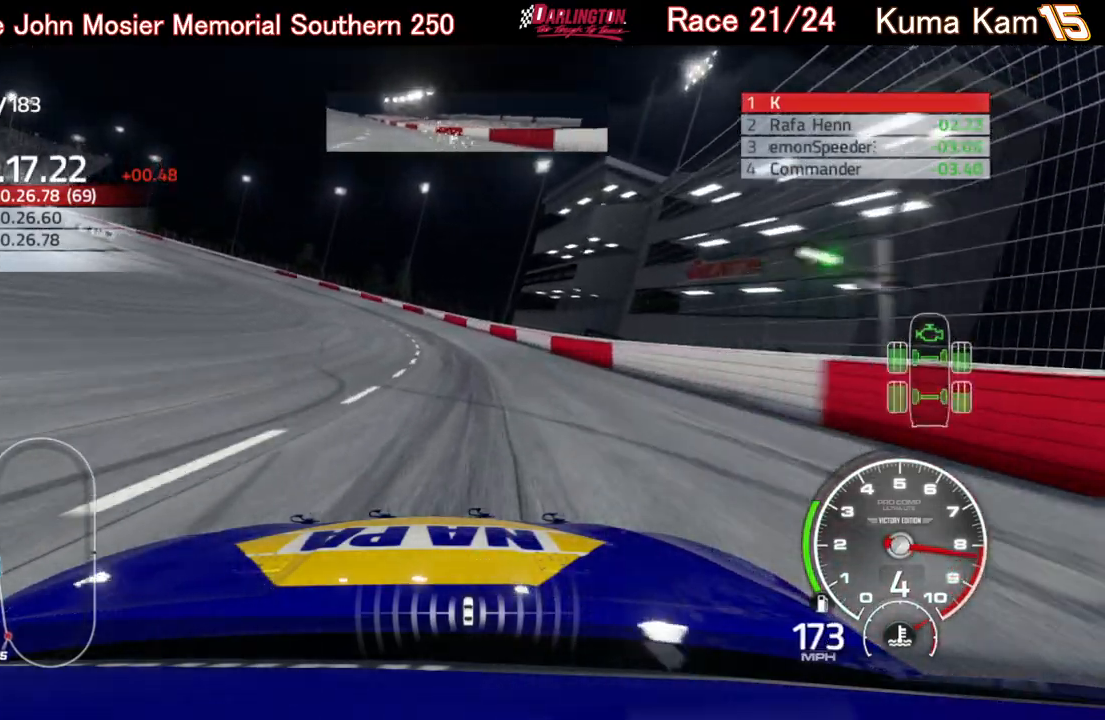
Gameplay with a controller (Xbox layout); each line is a JSON object with the inputs held at the frame after it. "events" lists button and stick changes between this image and that frame as [ms after this image, input, new state], when the widget could be followed in between.
{"buttons": ["L2"], "left_stick": "left", "right_stick": "center", "events": []}
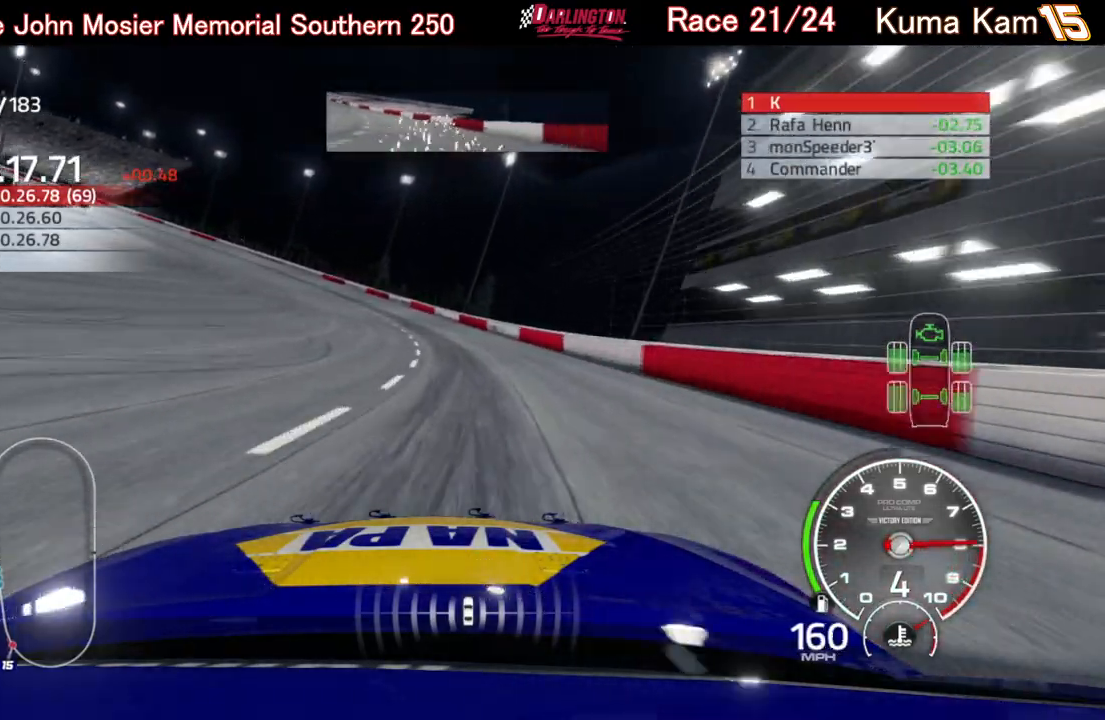
{"buttons": [], "left_stick": "left", "right_stick": "center", "events": [[267, "L2", "up"]]}
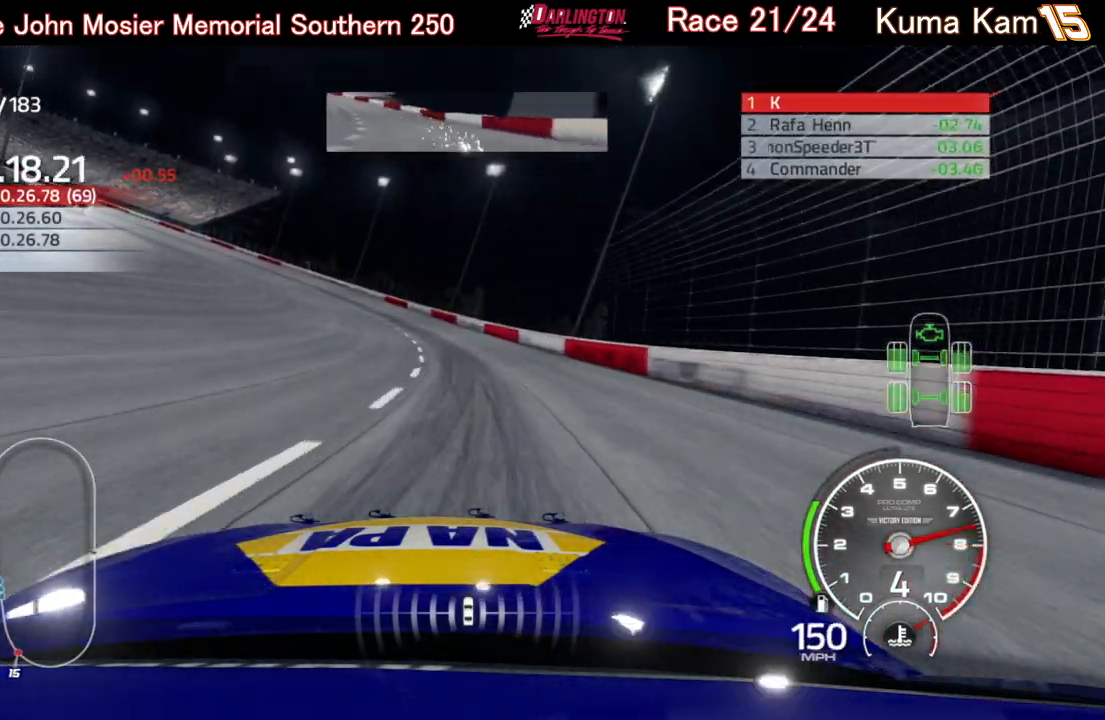
{"buttons": [], "left_stick": "left", "right_stick": "center", "events": []}
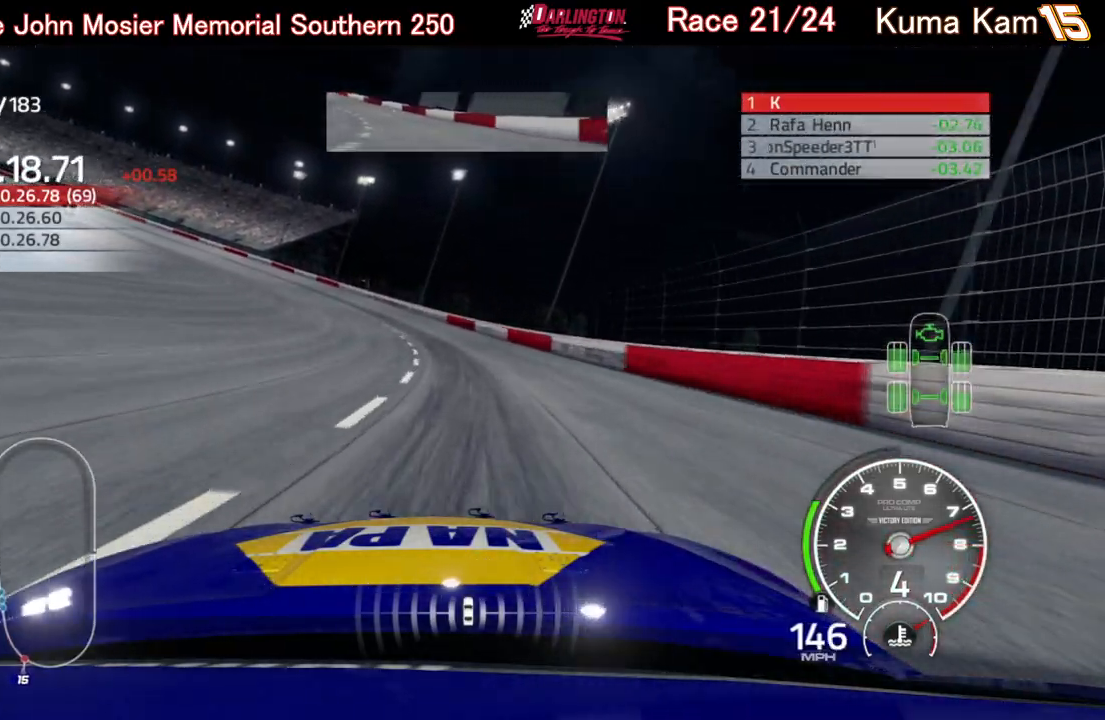
{"buttons": ["R2"], "left_stick": "left", "right_stick": "center", "events": [[200, "R2", "down"]]}
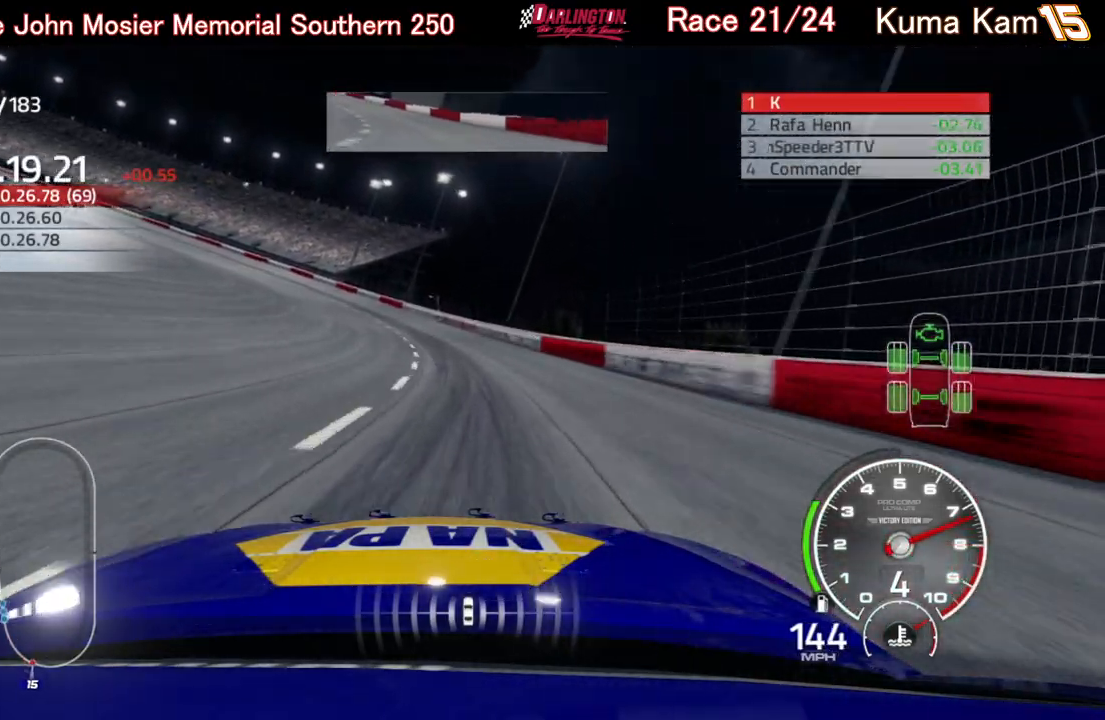
{"buttons": ["R2"], "left_stick": "left", "right_stick": "center", "events": []}
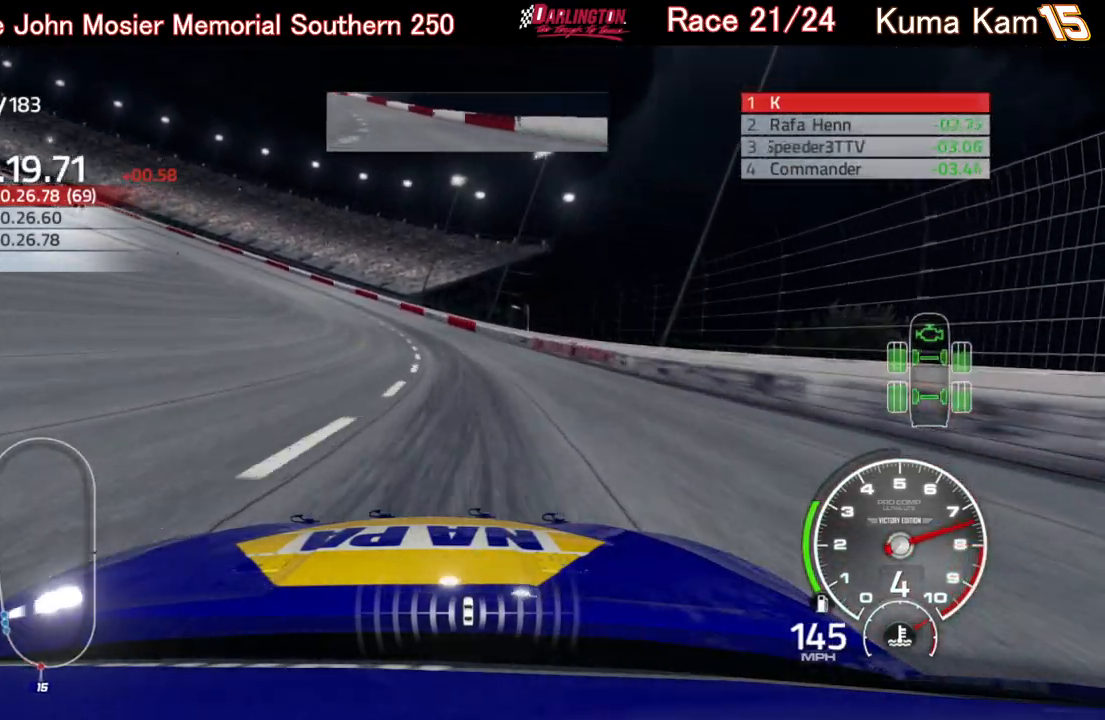
{"buttons": ["R2"], "left_stick": "left", "right_stick": "center", "events": []}
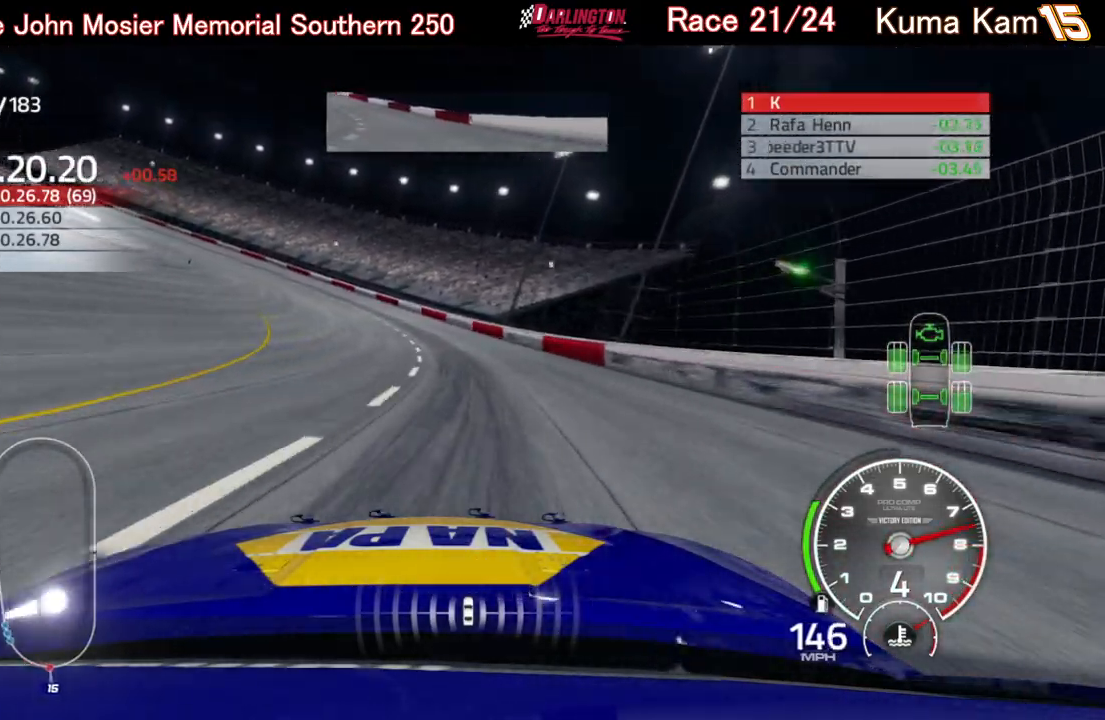
{"buttons": ["R2"], "left_stick": "left", "right_stick": "center", "events": []}
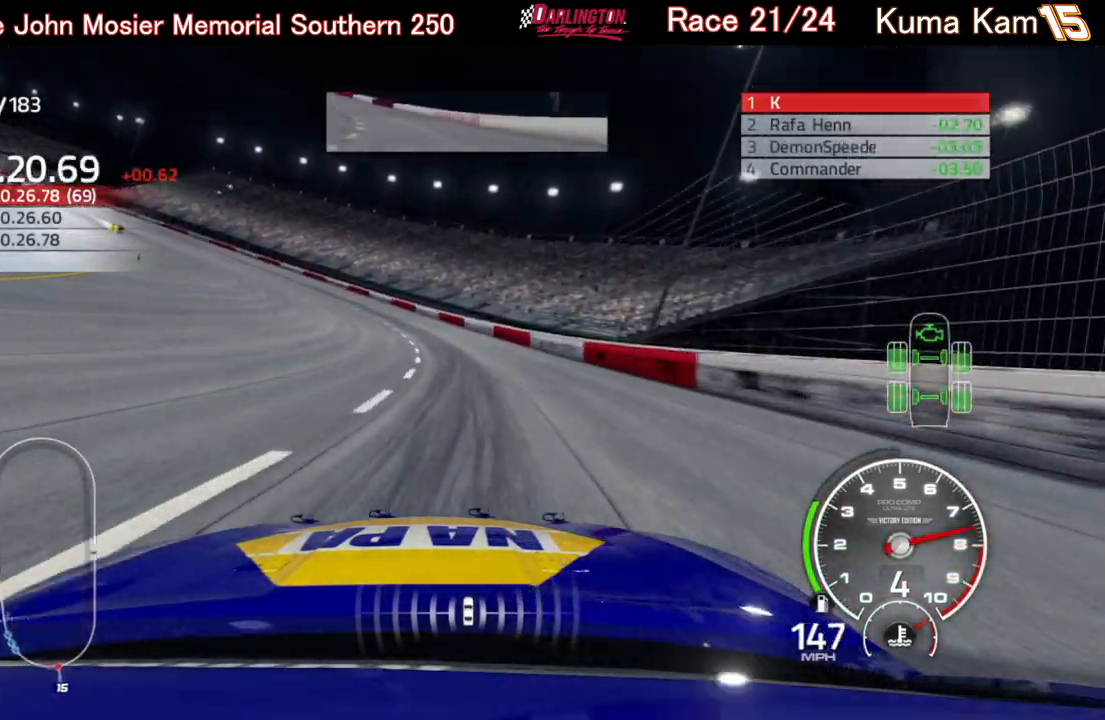
{"buttons": ["R2"], "left_stick": "left", "right_stick": "center", "events": []}
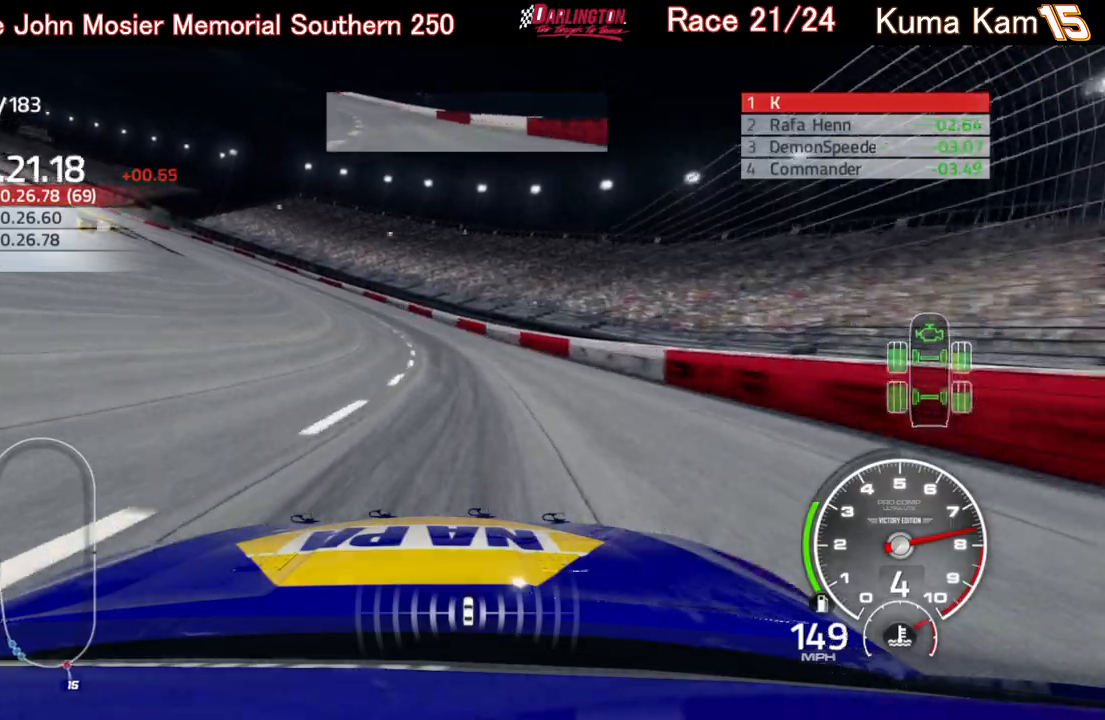
{"buttons": ["R2"], "left_stick": "left", "right_stick": "center", "events": []}
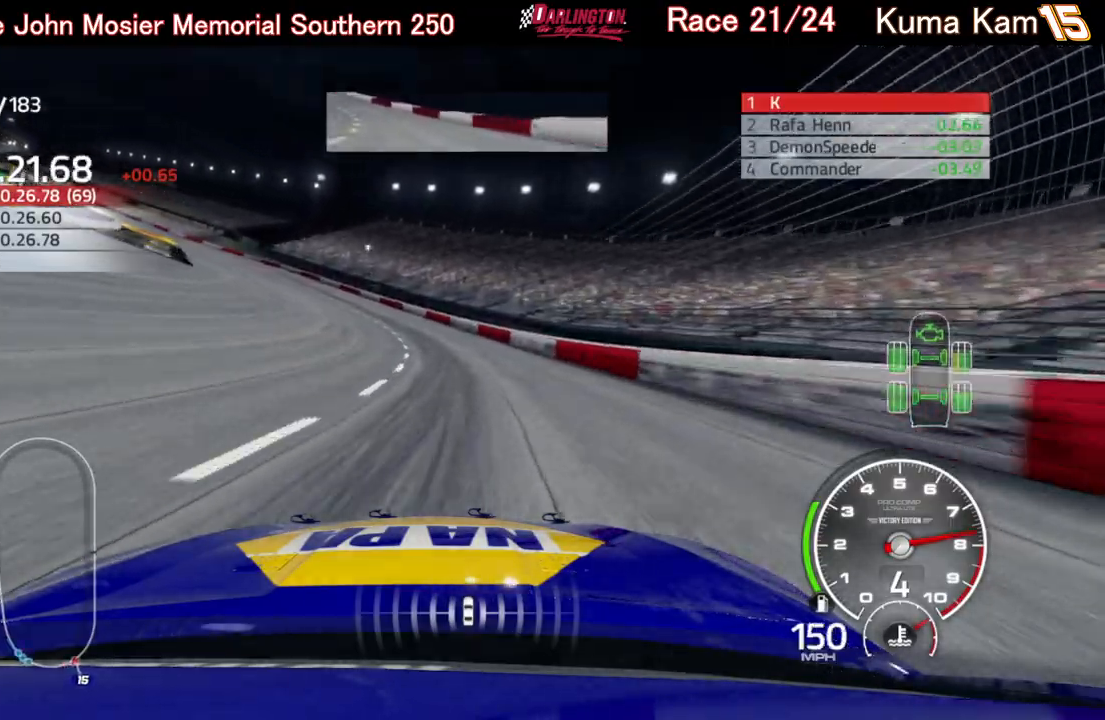
{"buttons": ["R2"], "left_stick": "left", "right_stick": "center", "events": []}
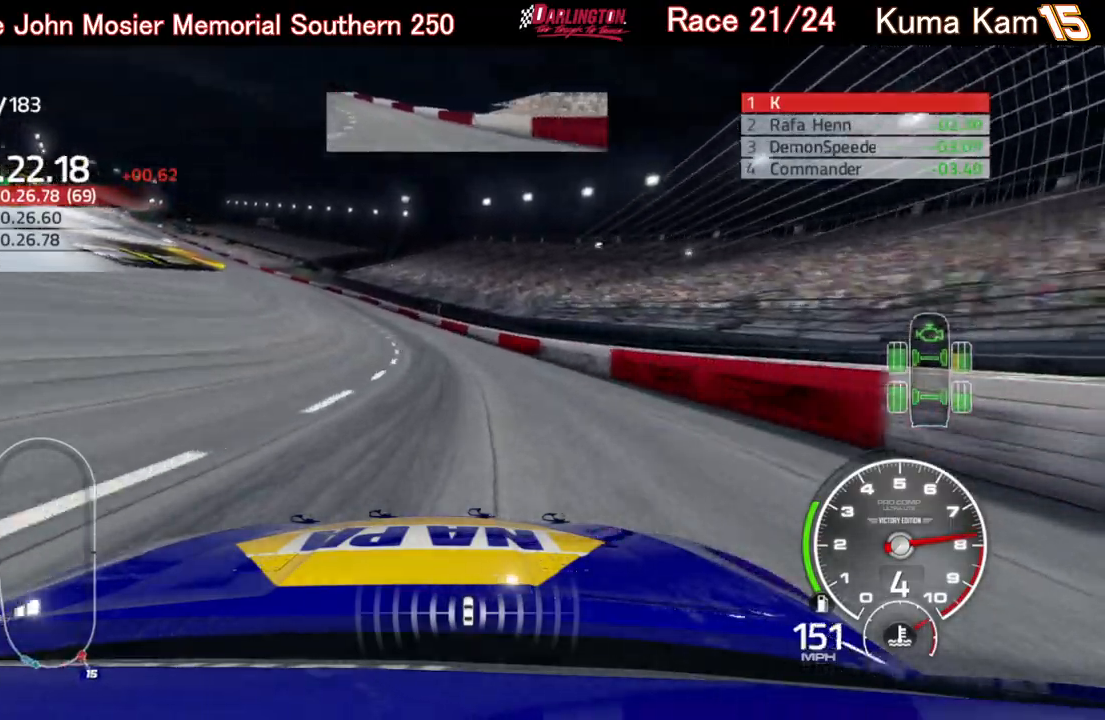
{"buttons": ["R2"], "left_stick": "left", "right_stick": "center", "events": []}
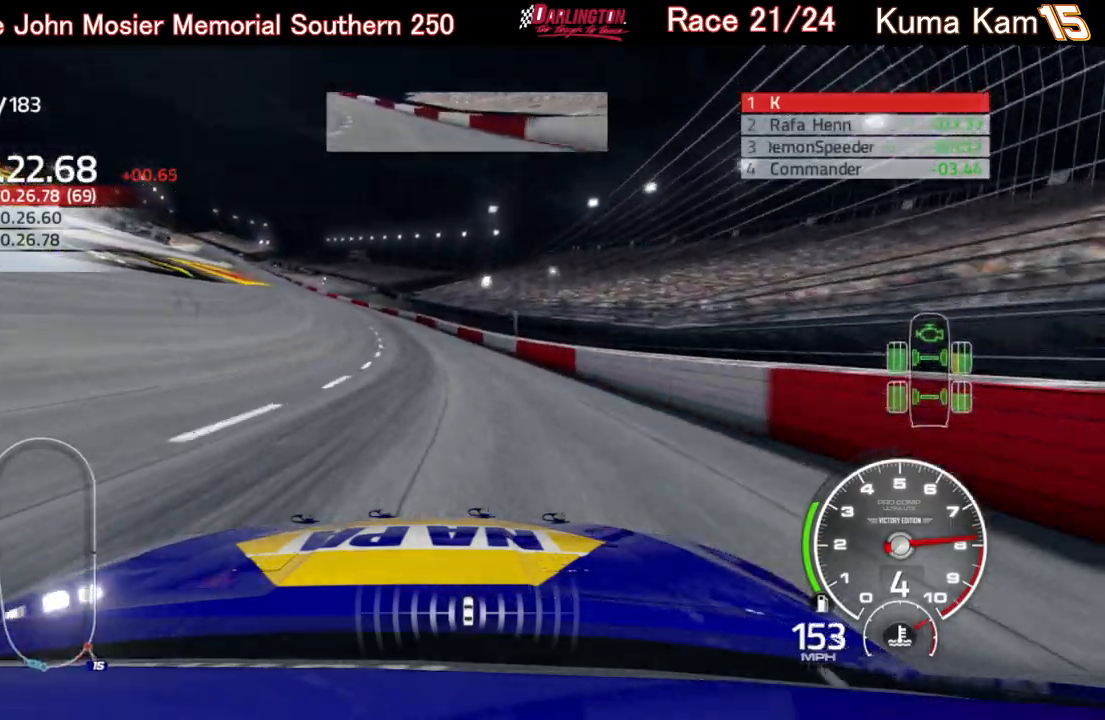
{"buttons": ["R2"], "left_stick": "left", "right_stick": "center", "events": []}
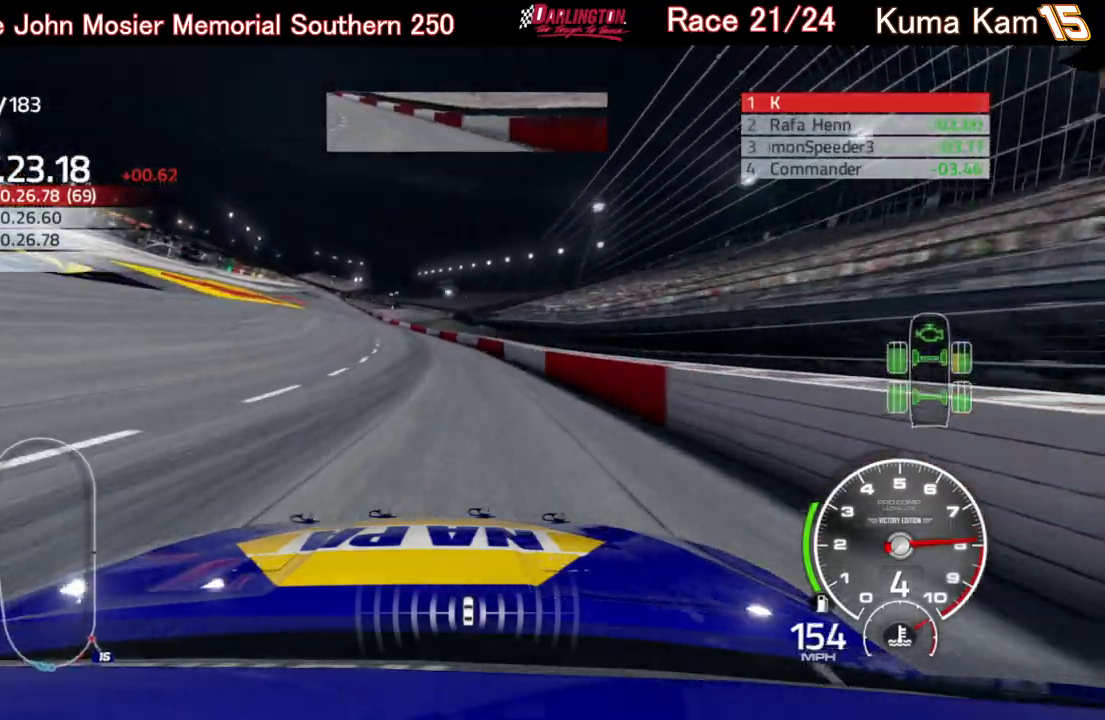
{"buttons": ["R2"], "left_stick": "left", "right_stick": "center", "events": []}
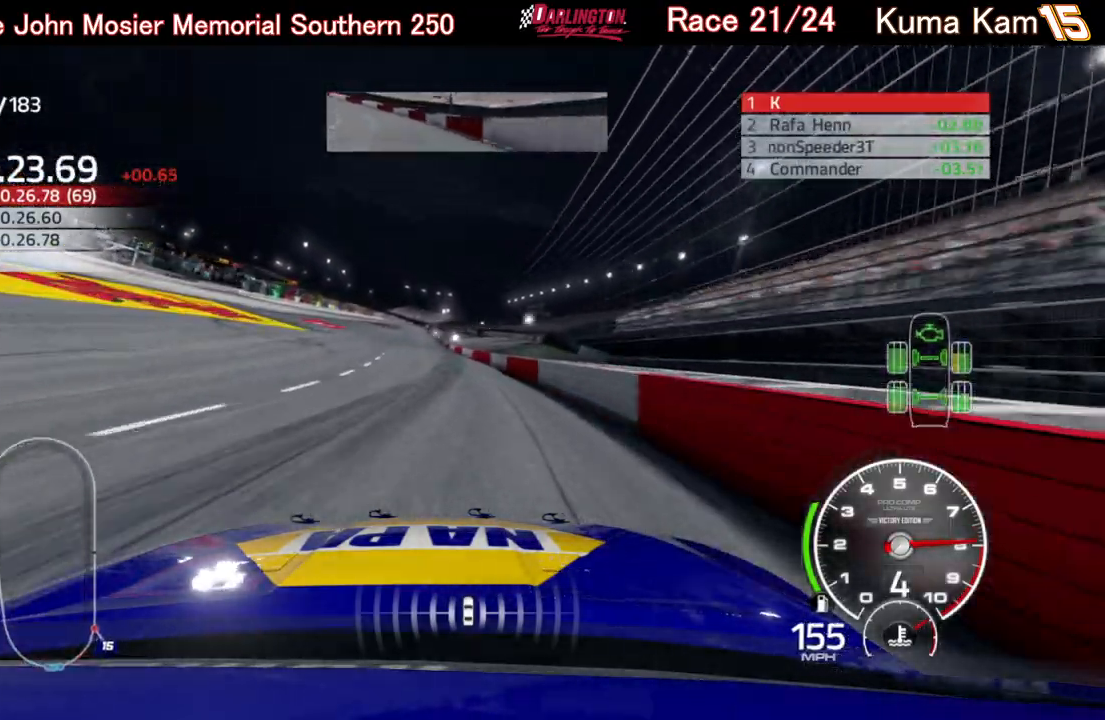
{"buttons": ["R2"], "left_stick": "center", "right_stick": "center", "events": [[167, "left_stick", "center"], [367, "left_stick", "up-right"], [483, "left_stick", "center"]]}
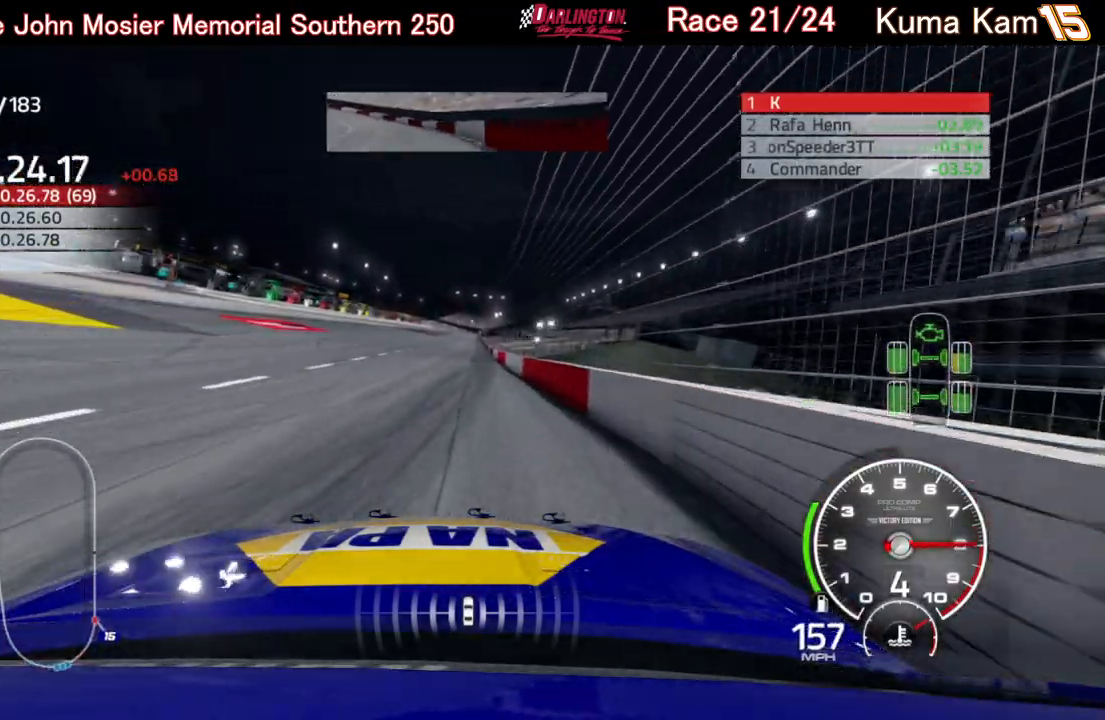
{"buttons": ["R2"], "left_stick": "center", "right_stick": "center", "events": [[367, "left_stick", "left"], [450, "left_stick", "center"]]}
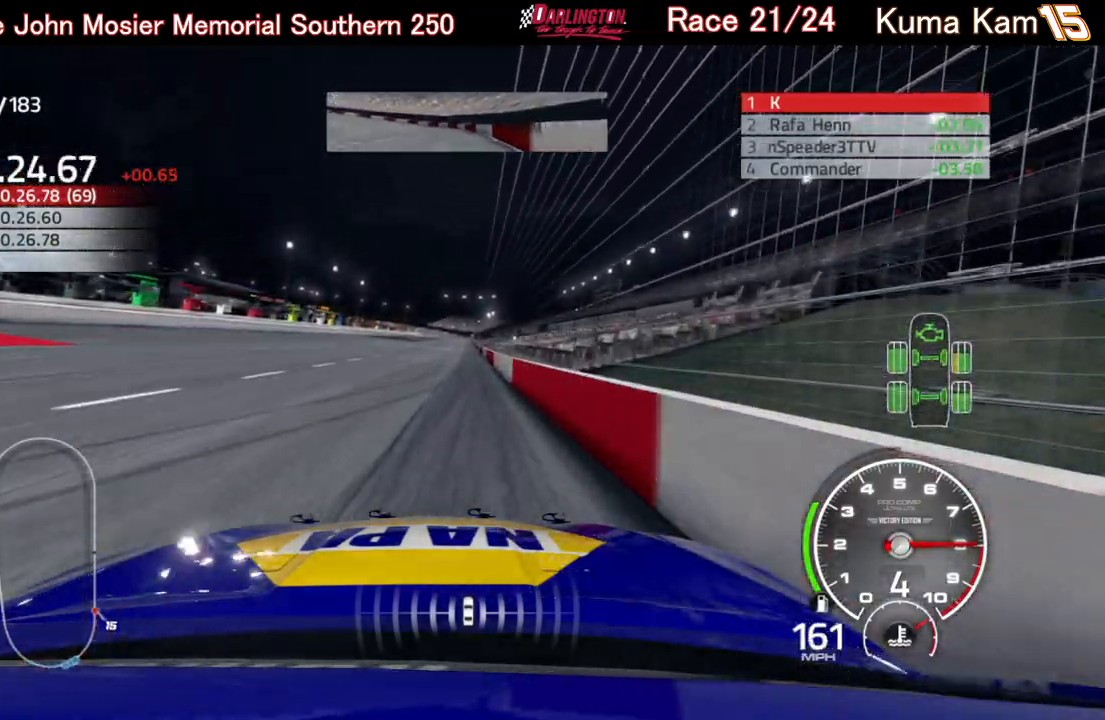
{"buttons": ["R2"], "left_stick": "right", "right_stick": "center", "events": [[200, "left_stick", "right"], [333, "left_stick", "center"], [467, "left_stick", "right"]]}
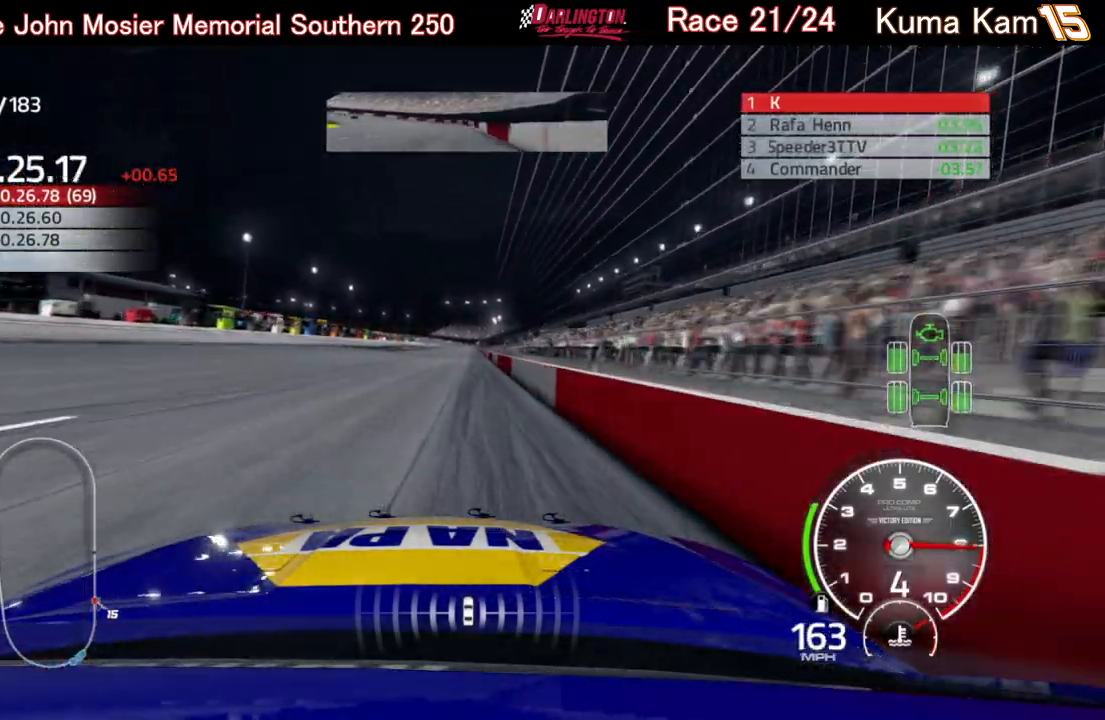
{"buttons": ["R2"], "left_stick": "center", "right_stick": "center", "events": [[83, "left_stick", "center"], [217, "left_stick", "up-right"], [333, "left_stick", "center"]]}
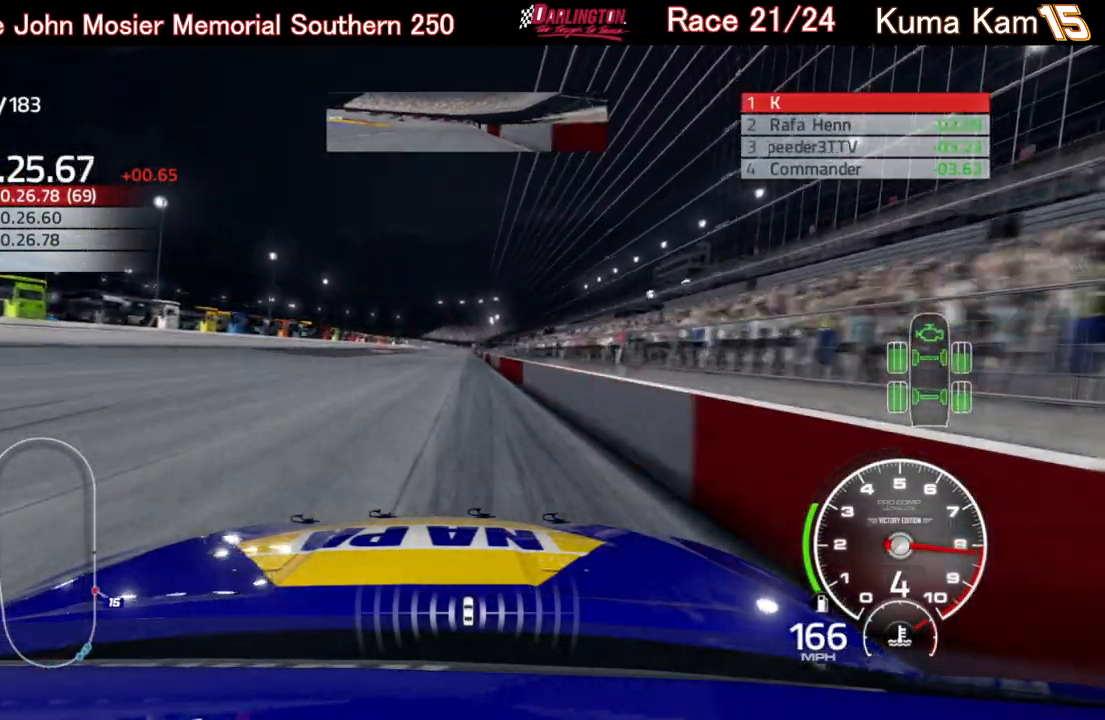
{"buttons": ["R2"], "left_stick": "center", "right_stick": "center", "events": [[367, "left_stick", "right"], [483, "left_stick", "center"]]}
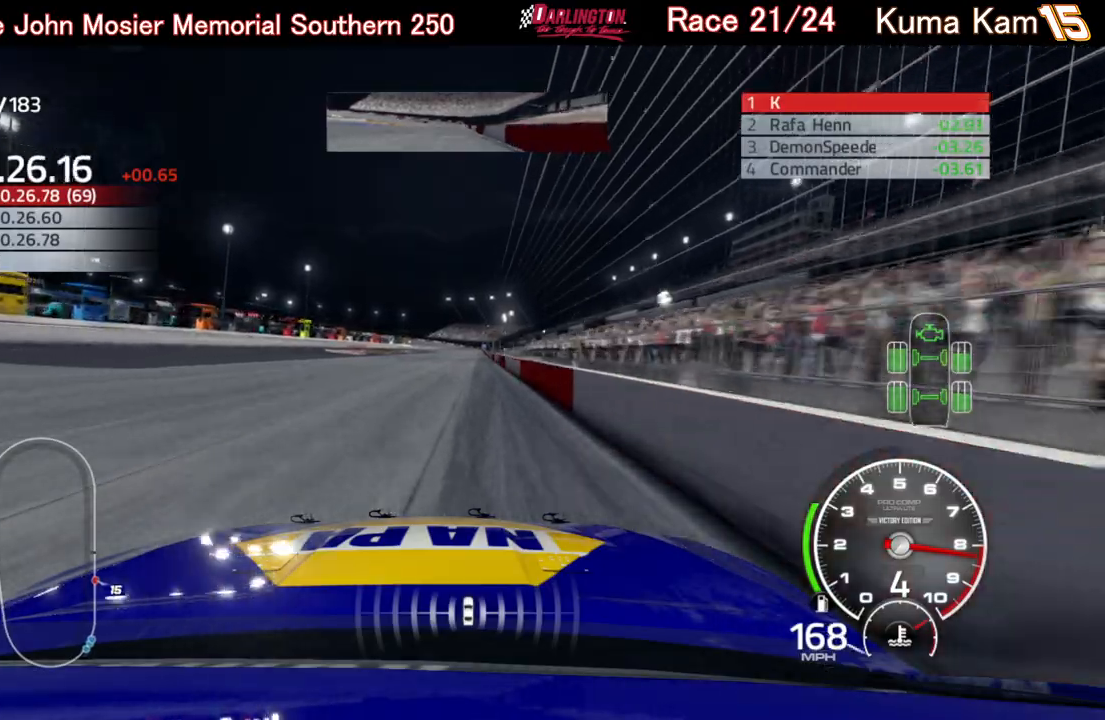
{"buttons": ["R2"], "left_stick": "center", "right_stick": "center", "events": [[150, "left_stick", "right"], [233, "left_stick", "center"], [400, "left_stick", "right"], [500, "left_stick", "center"]]}
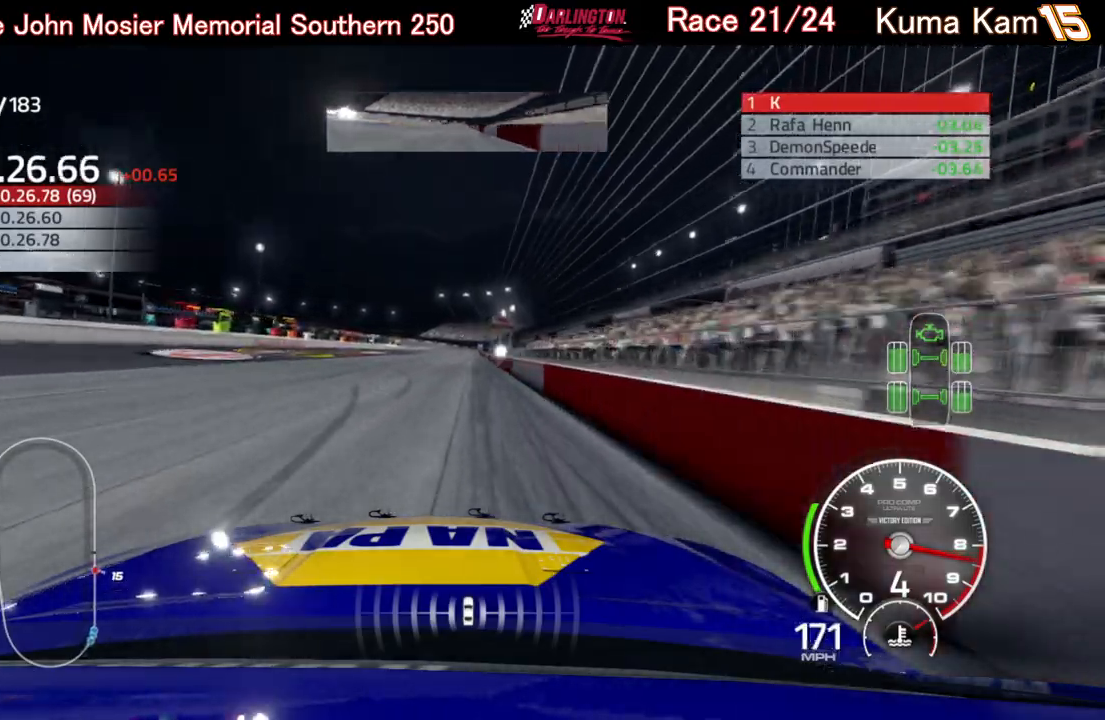
{"buttons": ["R2"], "left_stick": "center", "right_stick": "center", "events": [[167, "left_stick", "right"], [283, "left_stick", "center"]]}
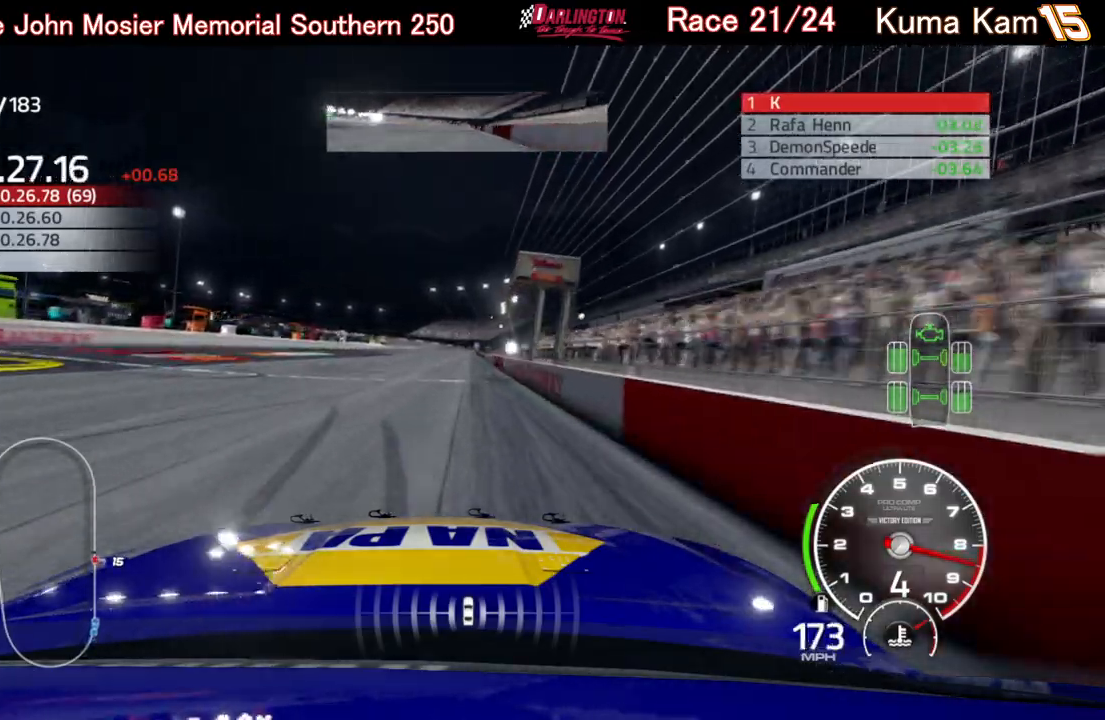
{"buttons": ["R2"], "left_stick": "center", "right_stick": "center", "events": [[33, "left_stick", "up-right"], [150, "left_stick", "center"], [350, "left_stick", "right"], [417, "left_stick", "center"]]}
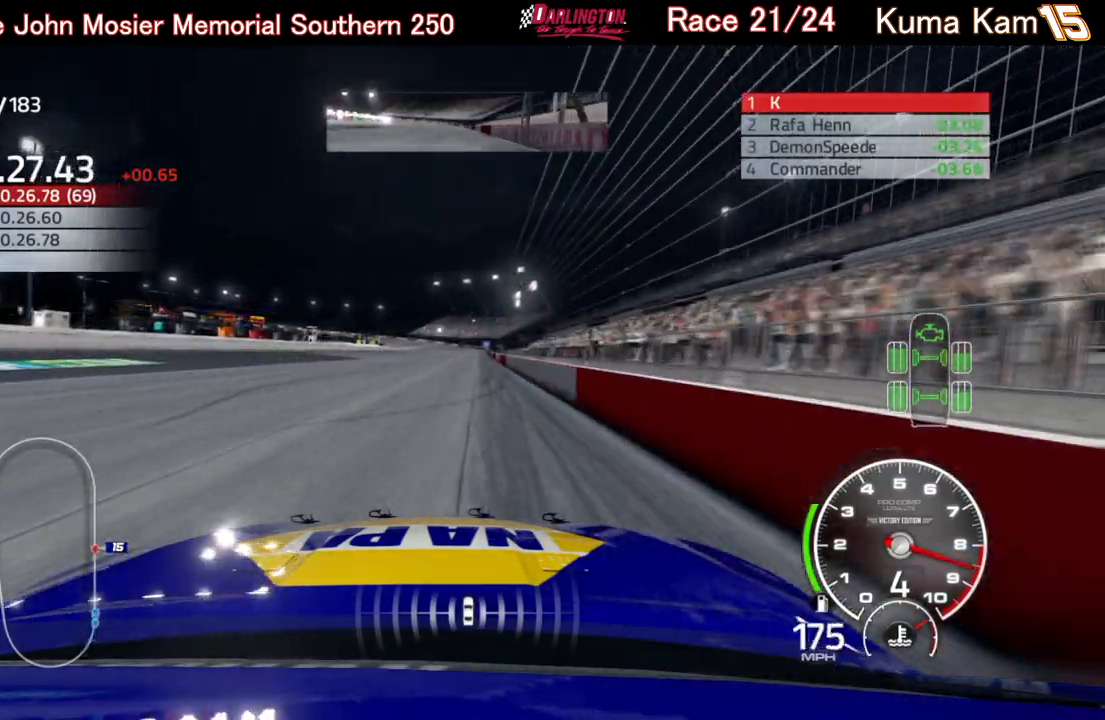
{"buttons": ["R2"], "left_stick": "center", "right_stick": "center", "events": [[150, "left_stick", "right"], [250, "left_stick", "center"], [383, "left_stick", "right"], [500, "left_stick", "center"]]}
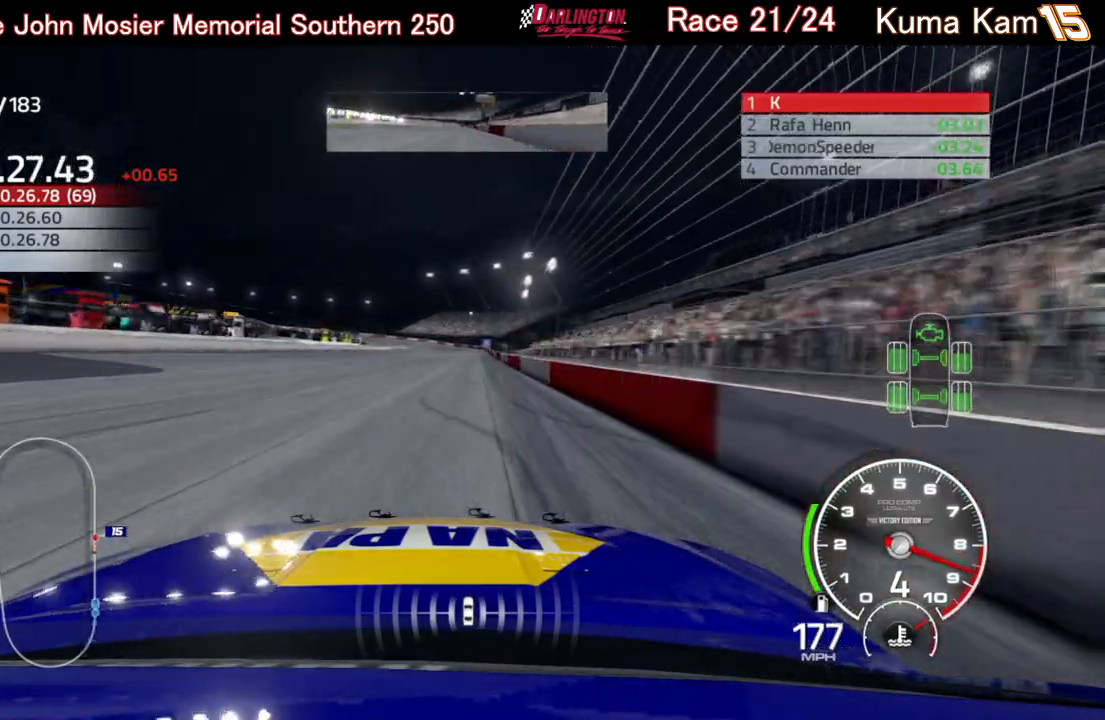
{"buttons": ["R2"], "left_stick": "right", "right_stick": "center", "events": [[133, "left_stick", "right"], [250, "left_stick", "center"], [367, "left_stick", "right"]]}
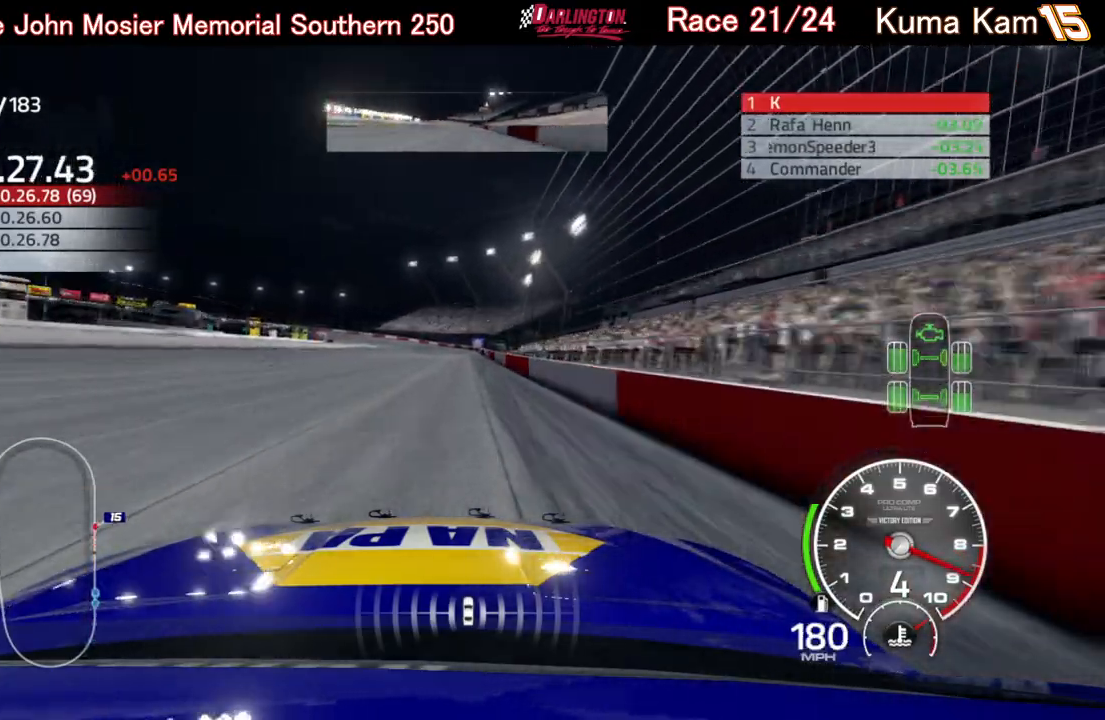
{"buttons": ["R2"], "left_stick": "center", "right_stick": "center", "events": [[17, "left_stick", "center"], [217, "left_stick", "up-right"], [350, "left_stick", "center"]]}
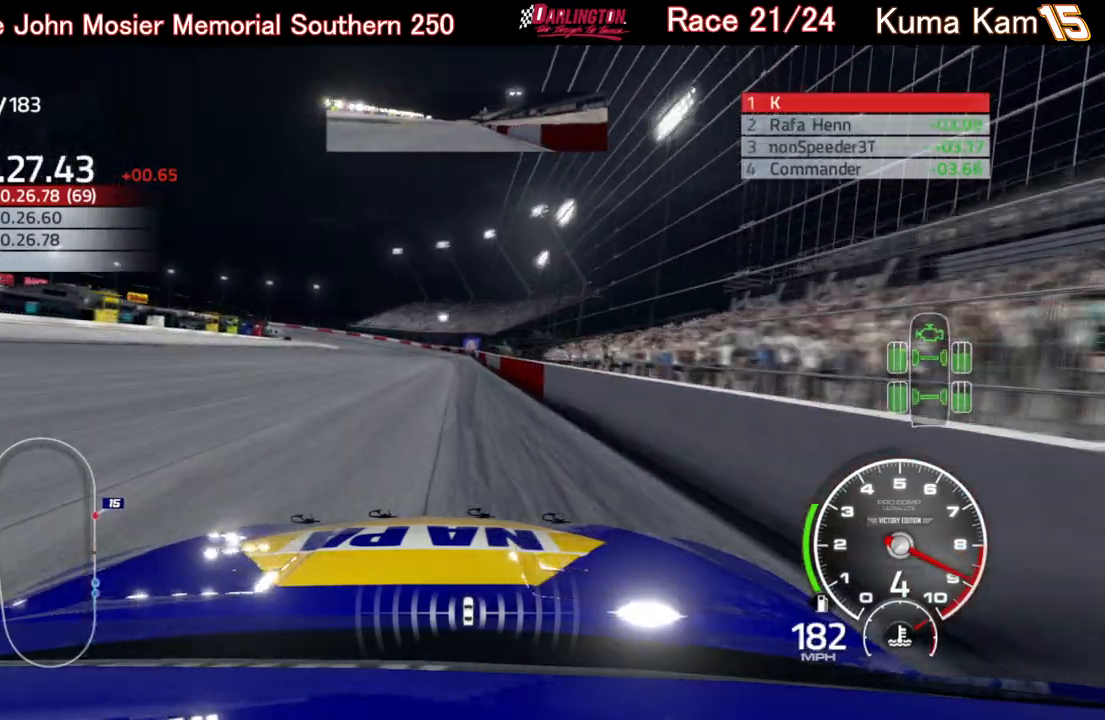
{"buttons": ["R2"], "left_stick": "left", "right_stick": "center", "events": [[367, "left_stick", "down-left"], [500, "left_stick", "left"]]}
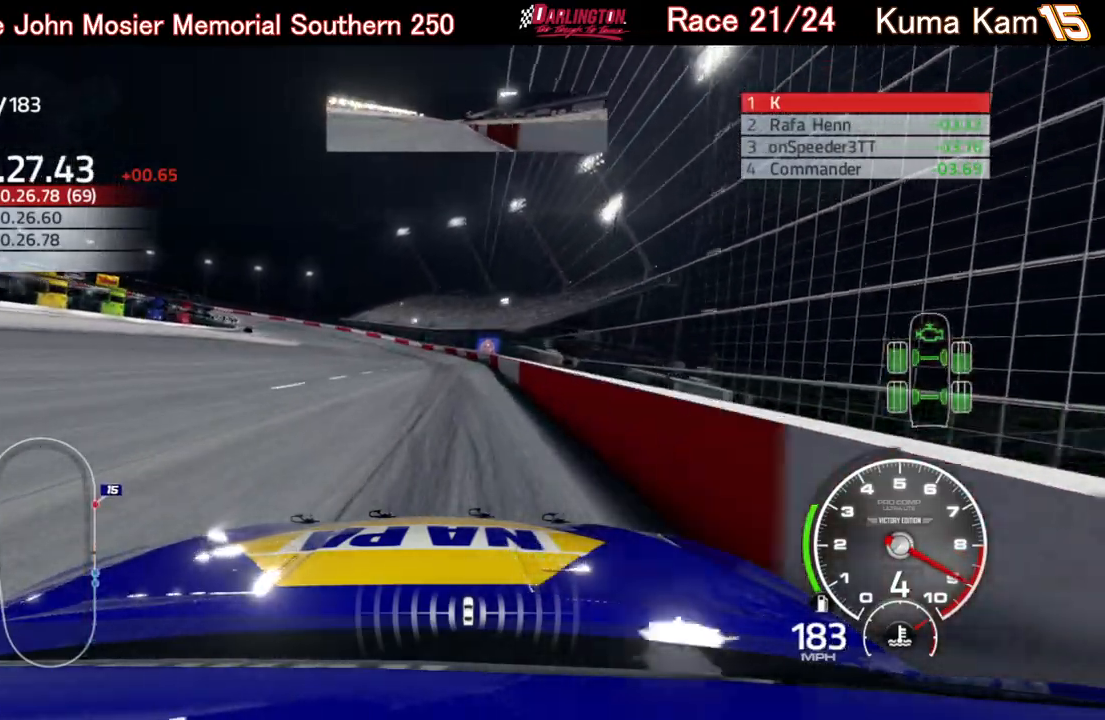
{"buttons": [], "left_stick": "left", "right_stick": "center", "events": [[467, "R2", "up"]]}
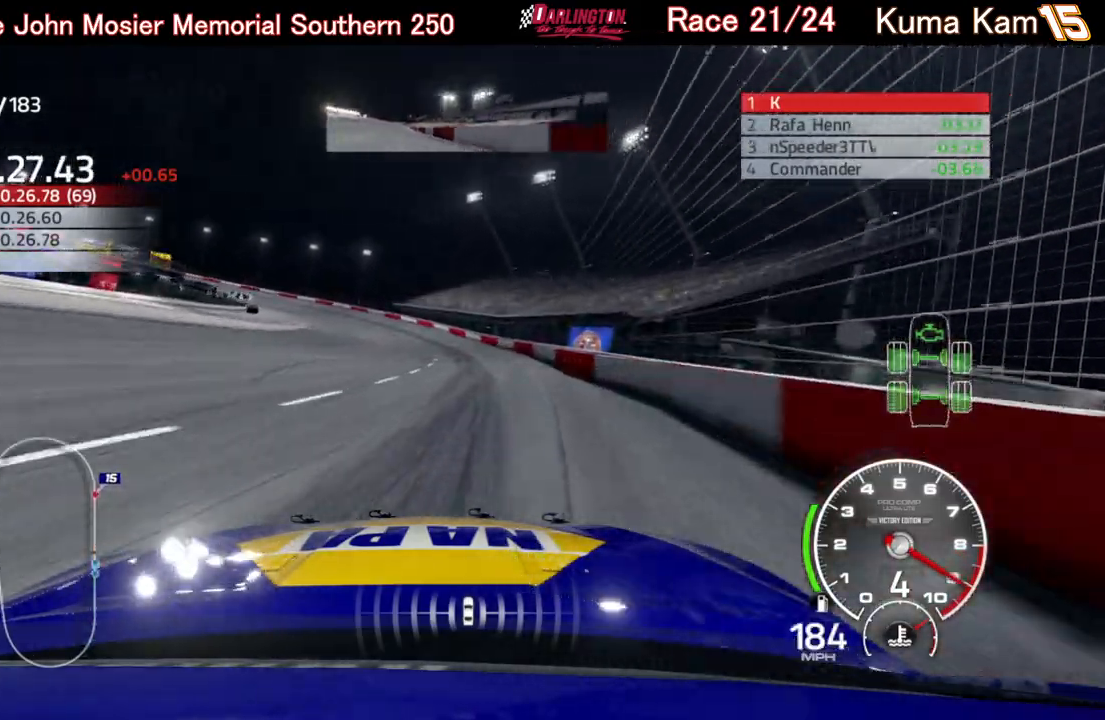
{"buttons": [], "left_stick": "left", "right_stick": "center", "events": [[300, "L2", "down"], [467, "L2", "up"]]}
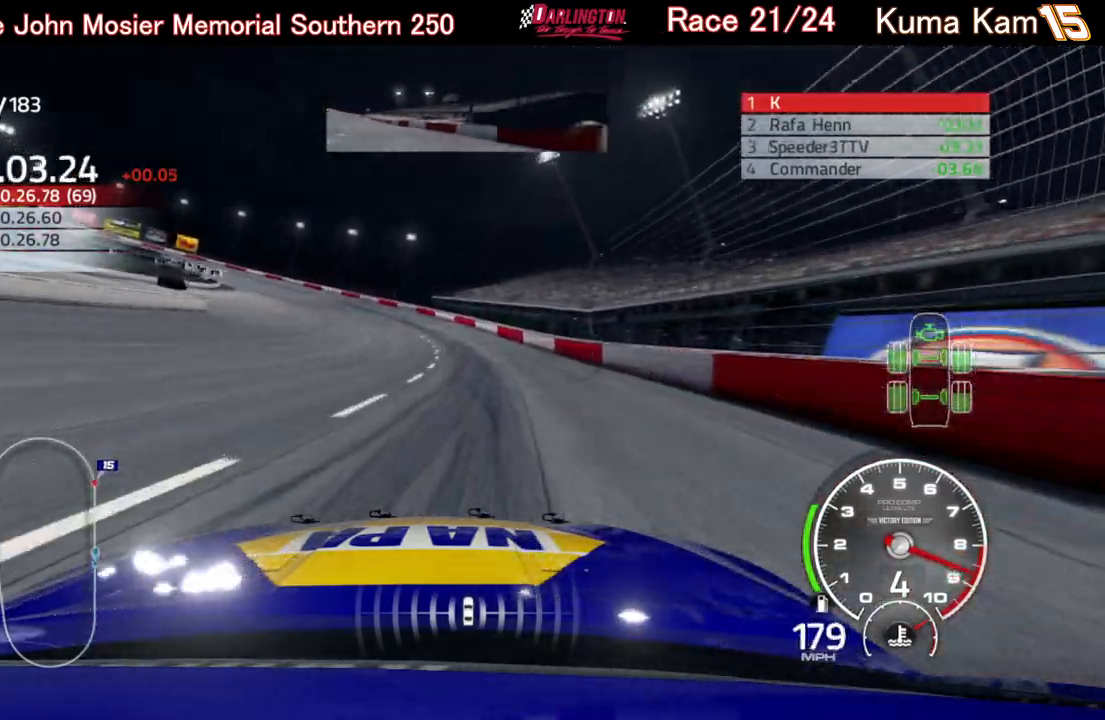
{"buttons": [], "left_stick": "left", "right_stick": "center", "events": []}
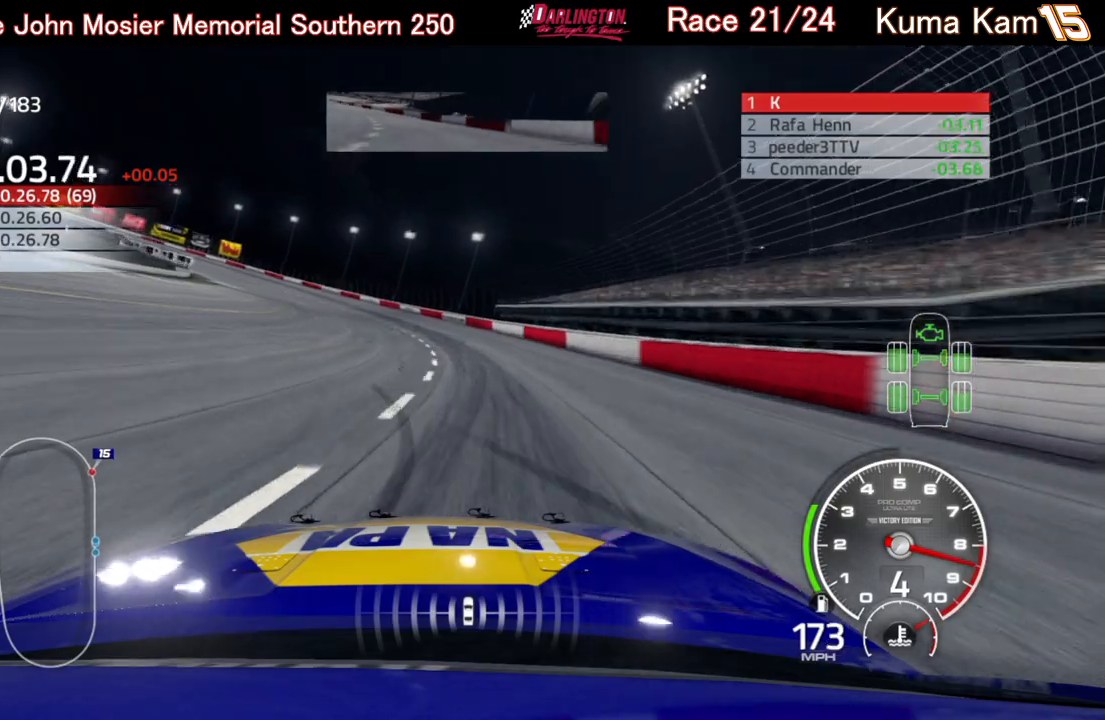
{"buttons": [], "left_stick": "left", "right_stick": "center", "events": []}
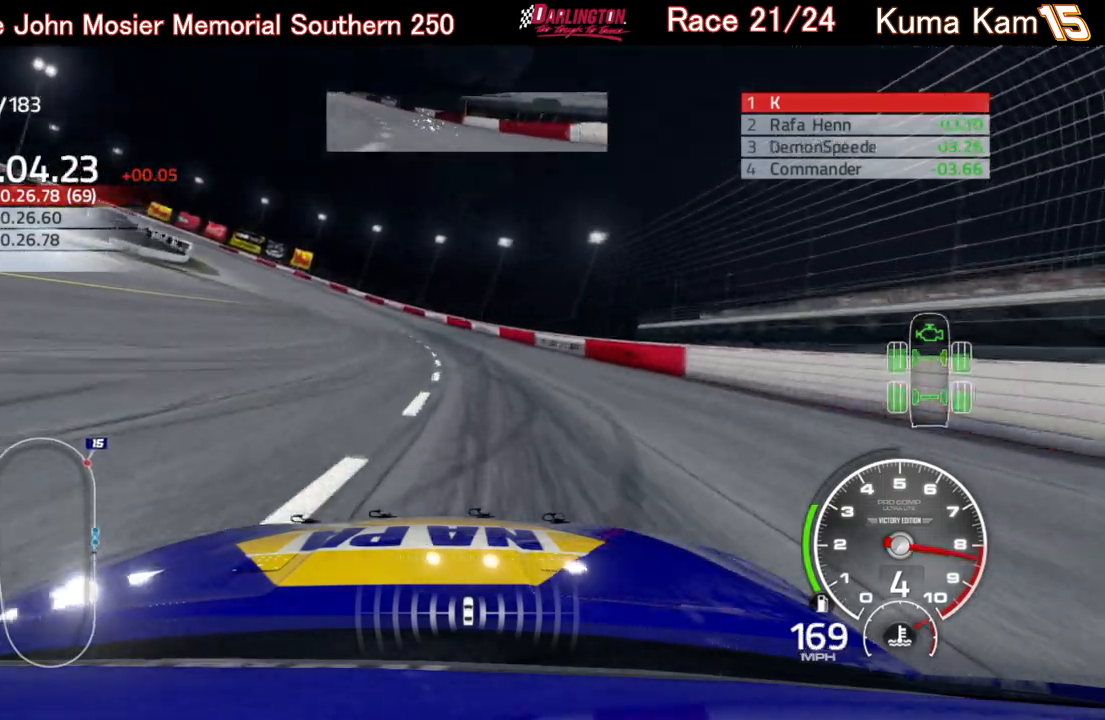
{"buttons": ["R2"], "left_stick": "left", "right_stick": "center", "events": [[183, "R2", "down"]]}